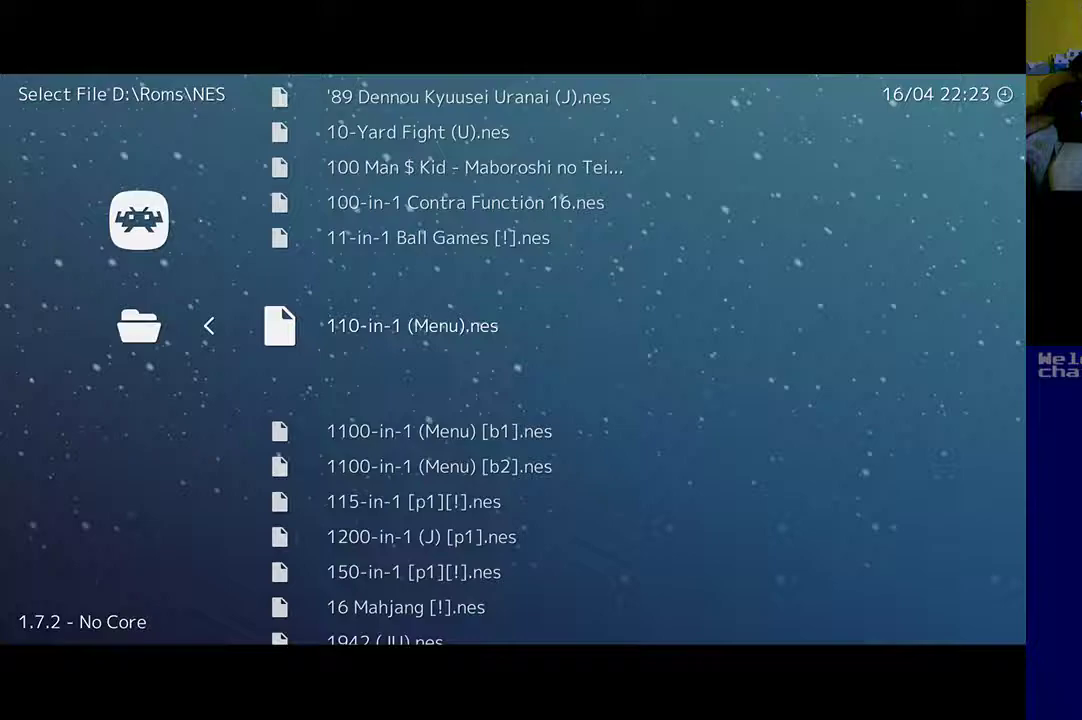
Gameplay with a controller (Xbox layout); each line is a JSON object with the inputs held at the frame after it. "events" lists button and stick changes between this image and that frame as [ms after this image, input, new state], when the widget could be followed in between.
{"buttons": [], "left_stick": "center", "right_stick": "center", "events": []}
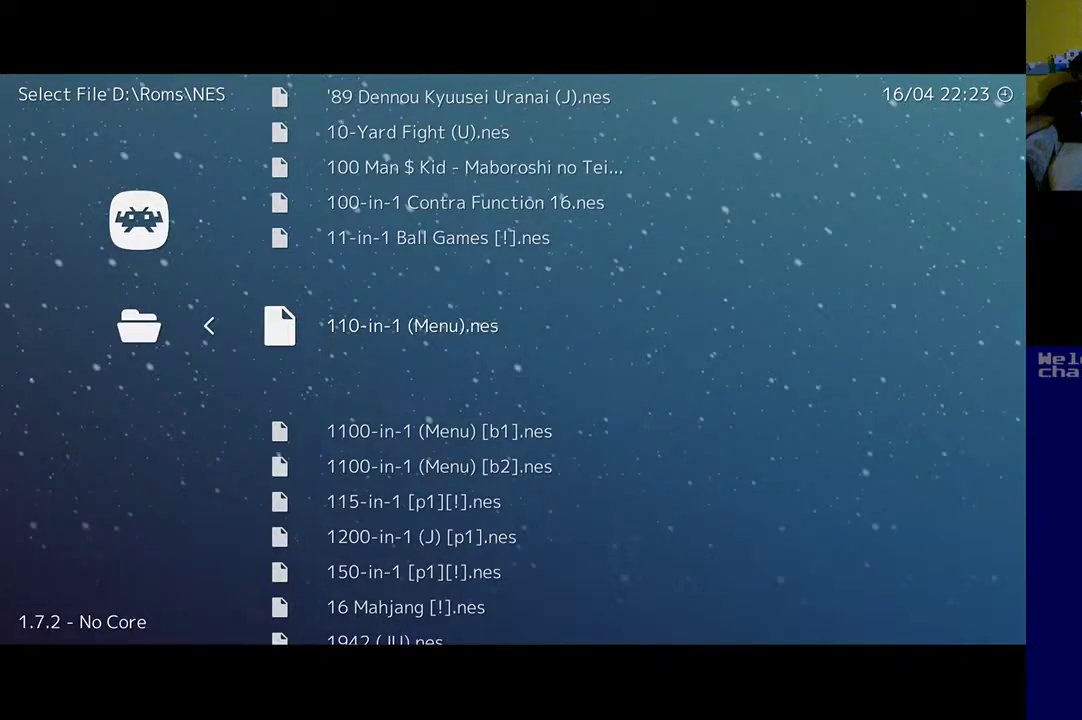
{"buttons": [], "left_stick": "center", "right_stick": "center", "events": []}
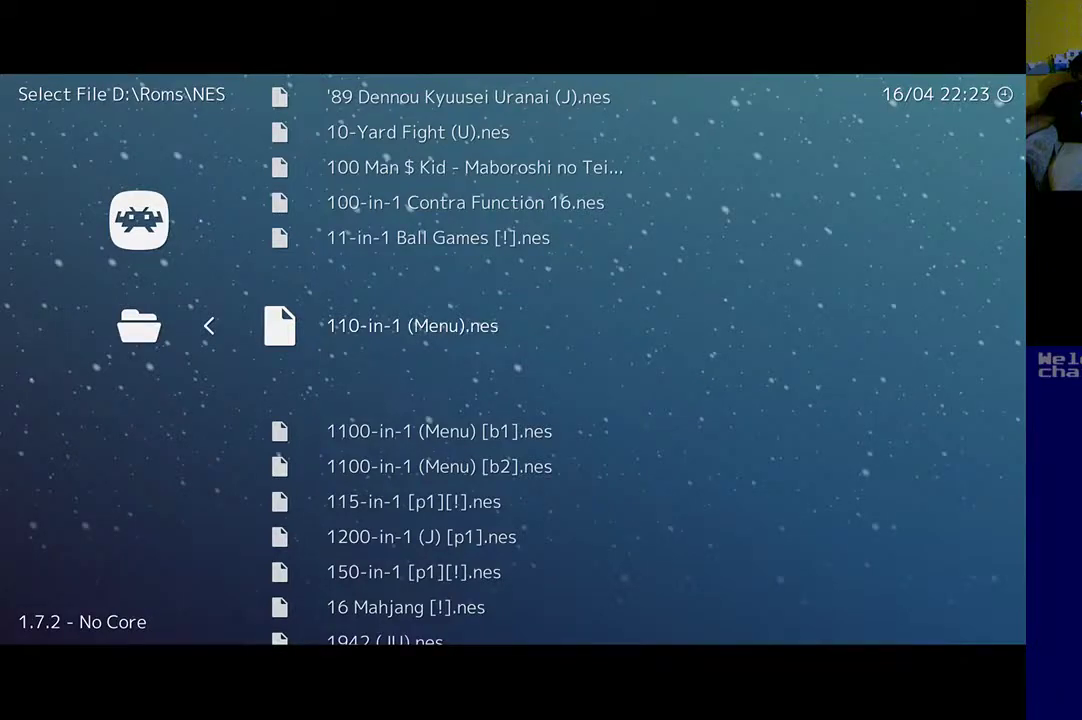
{"buttons": [], "left_stick": "center", "right_stick": "center", "events": []}
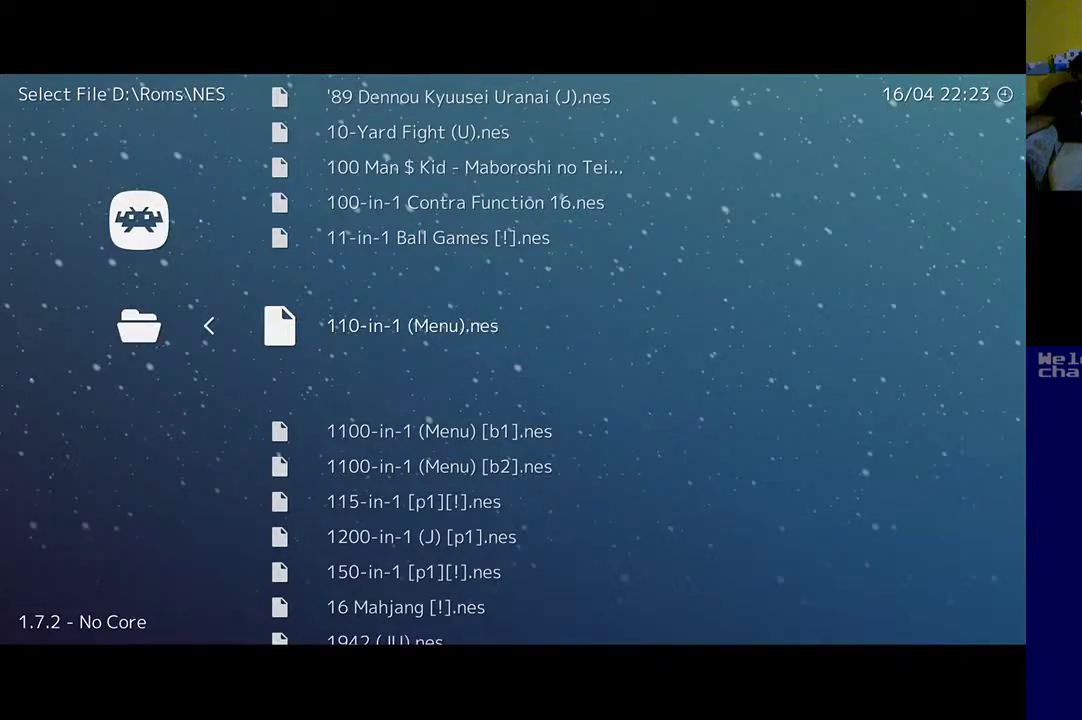
{"buttons": [], "left_stick": "center", "right_stick": "center", "events": []}
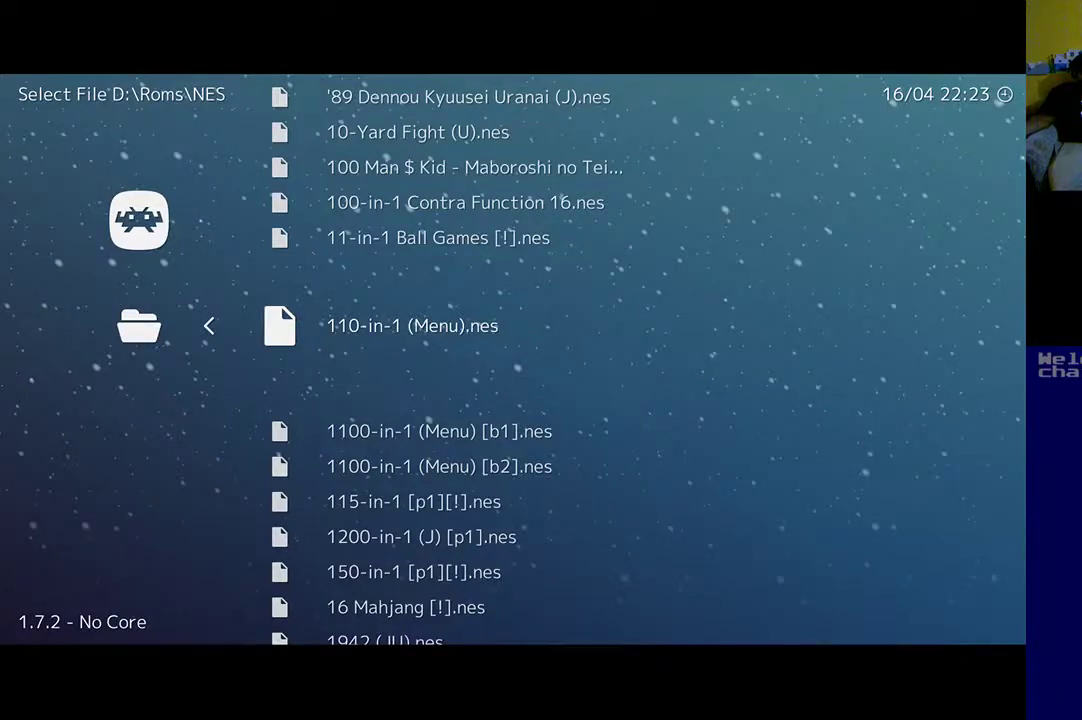
{"buttons": [], "left_stick": "center", "right_stick": "center", "events": []}
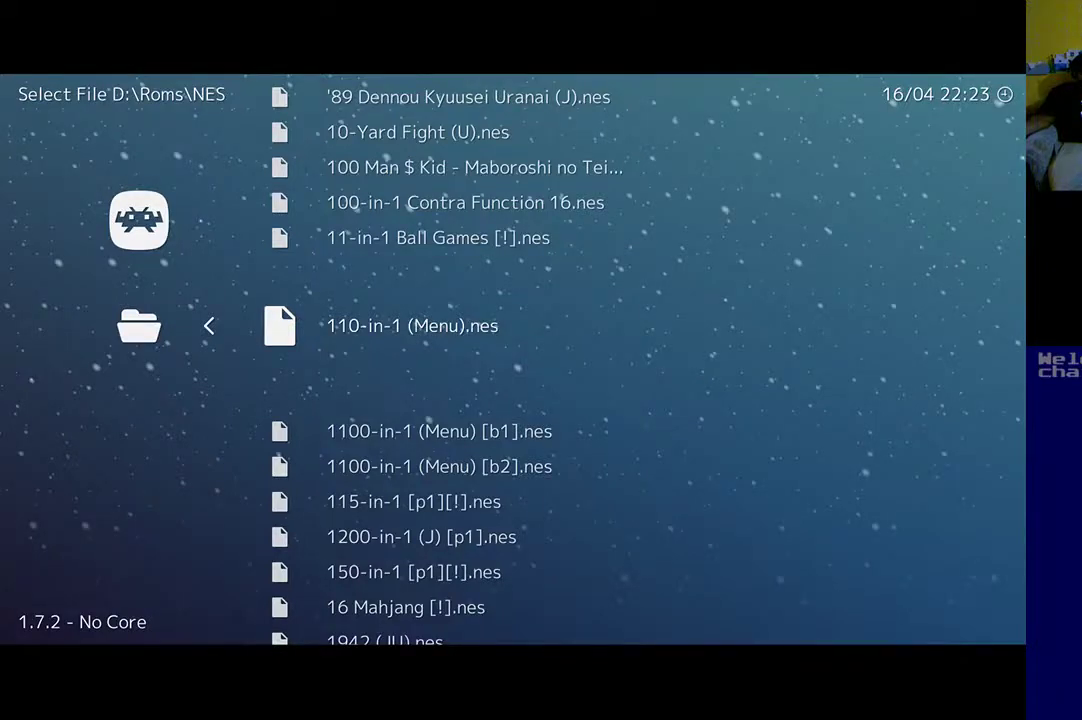
{"buttons": [], "left_stick": "center", "right_stick": "center", "events": []}
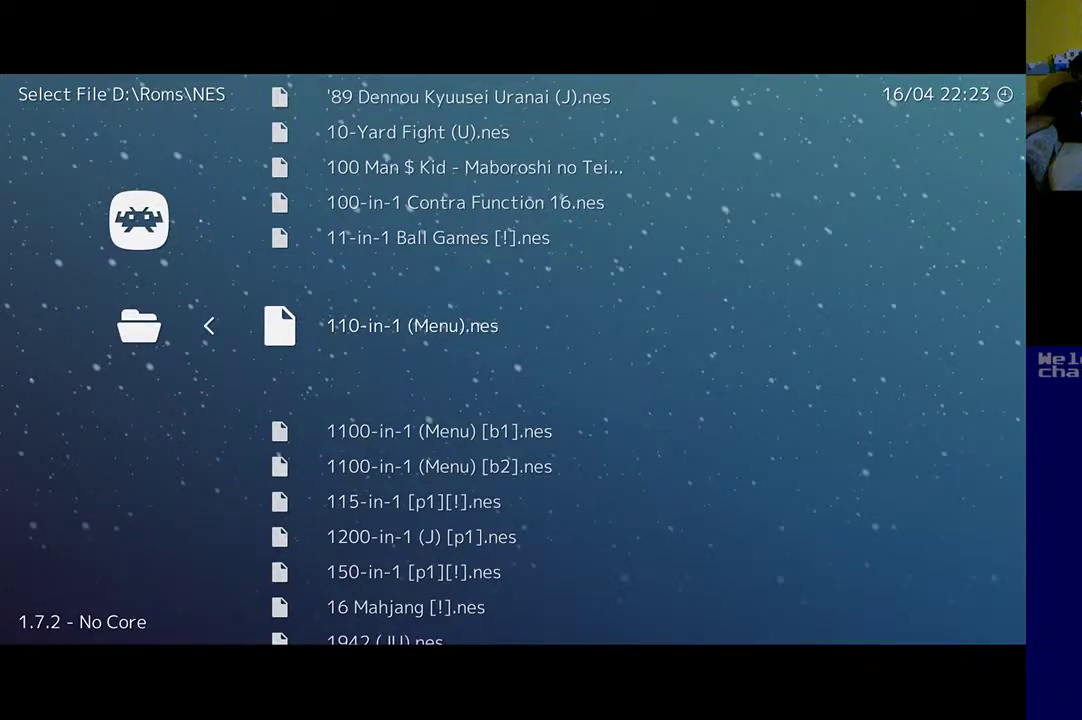
{"buttons": [], "left_stick": "center", "right_stick": "center", "events": []}
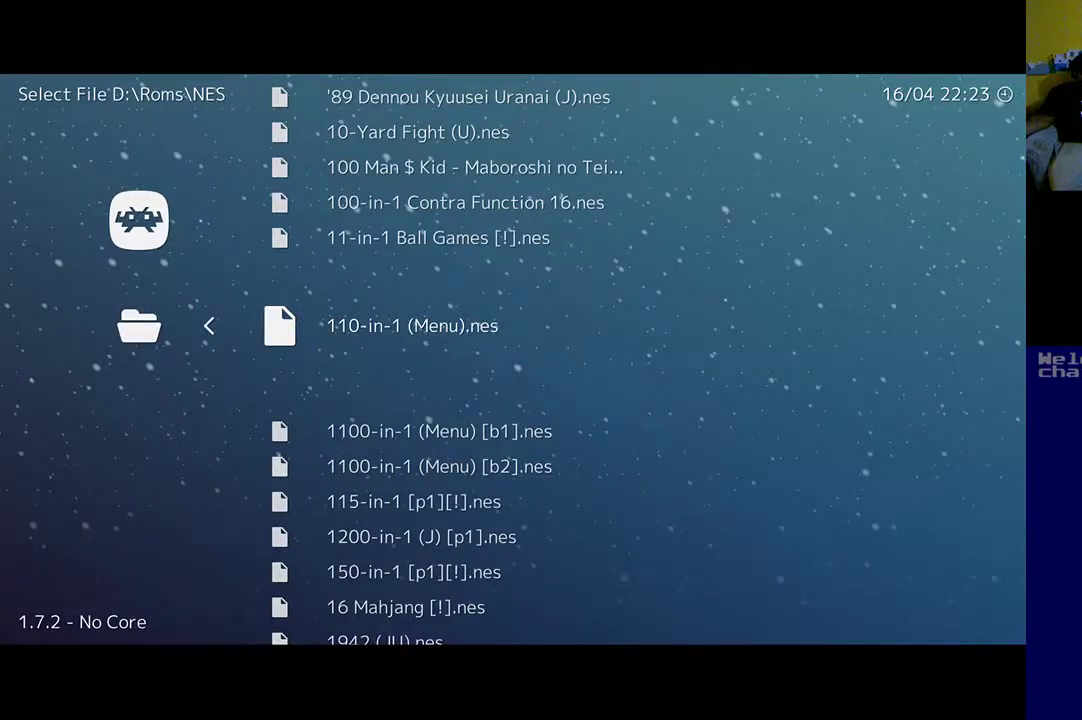
{"buttons": [], "left_stick": "center", "right_stick": "center", "events": []}
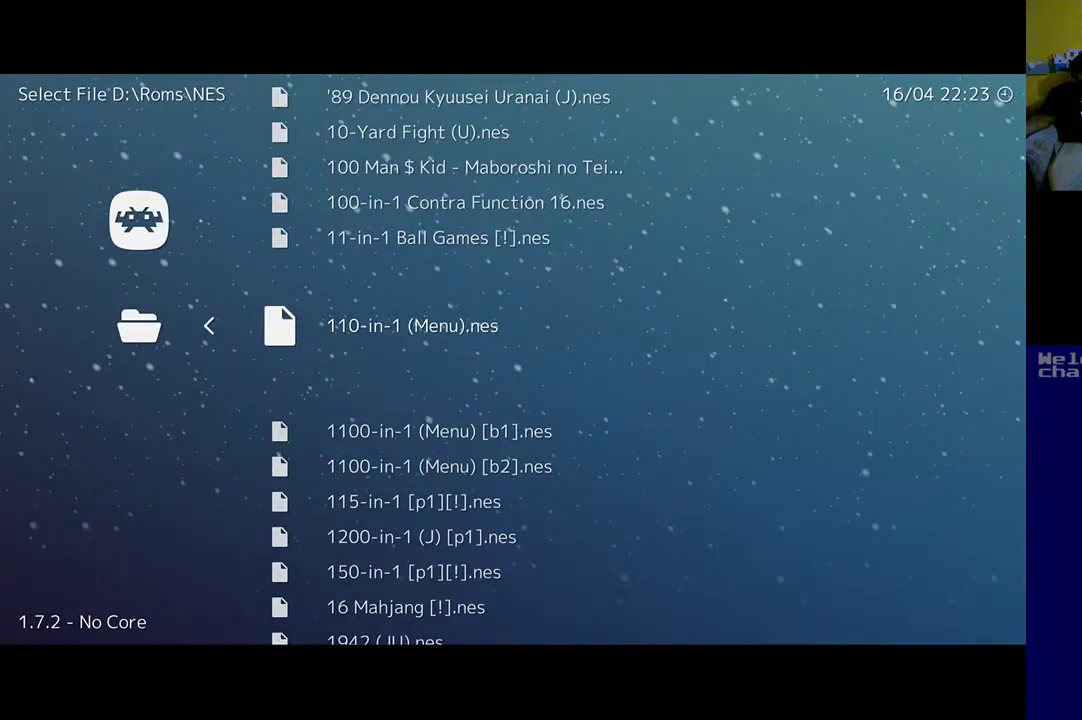
{"buttons": ["DPAD_DOWN"], "left_stick": "center", "right_stick": "center", "events": [[100, "DPAD_DOWN", "down"]]}
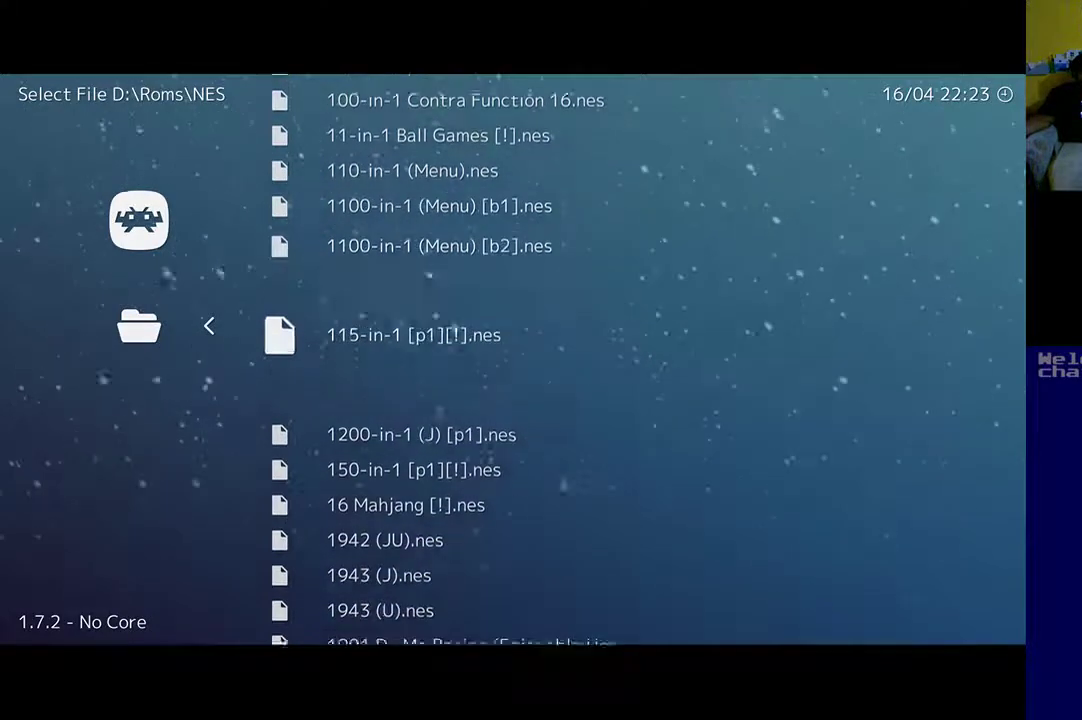
{"buttons": ["DPAD_DOWN"], "left_stick": "center", "right_stick": "center", "events": []}
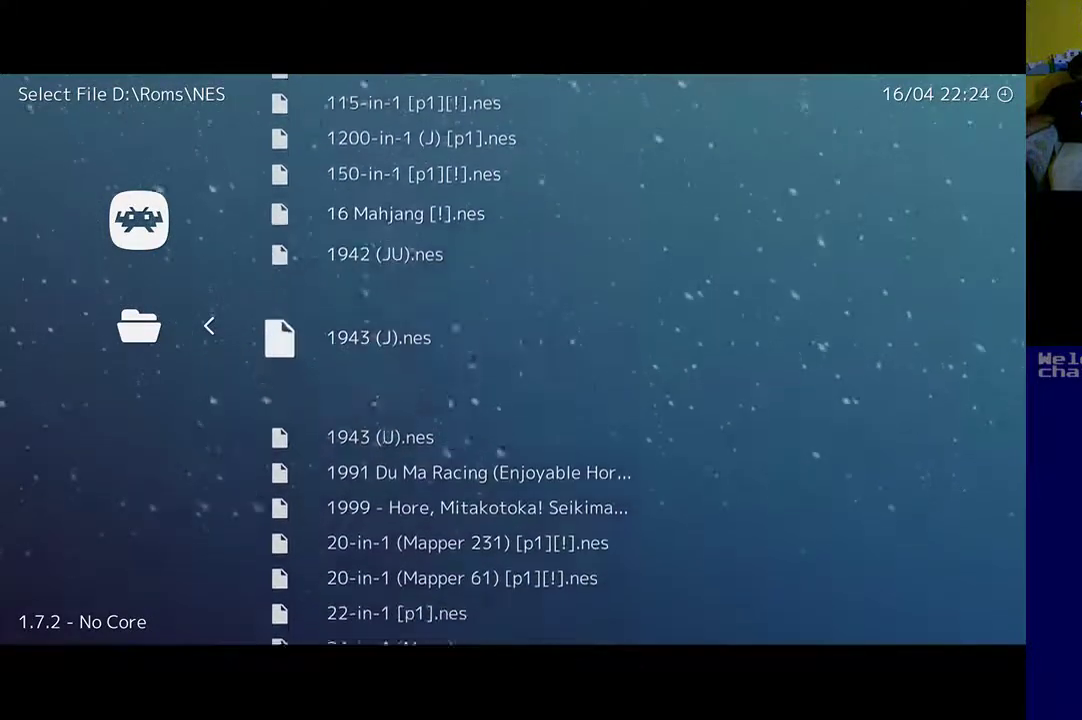
{"buttons": [], "left_stick": "center", "right_stick": "center", "events": [[500, "DPAD_DOWN", "up"]]}
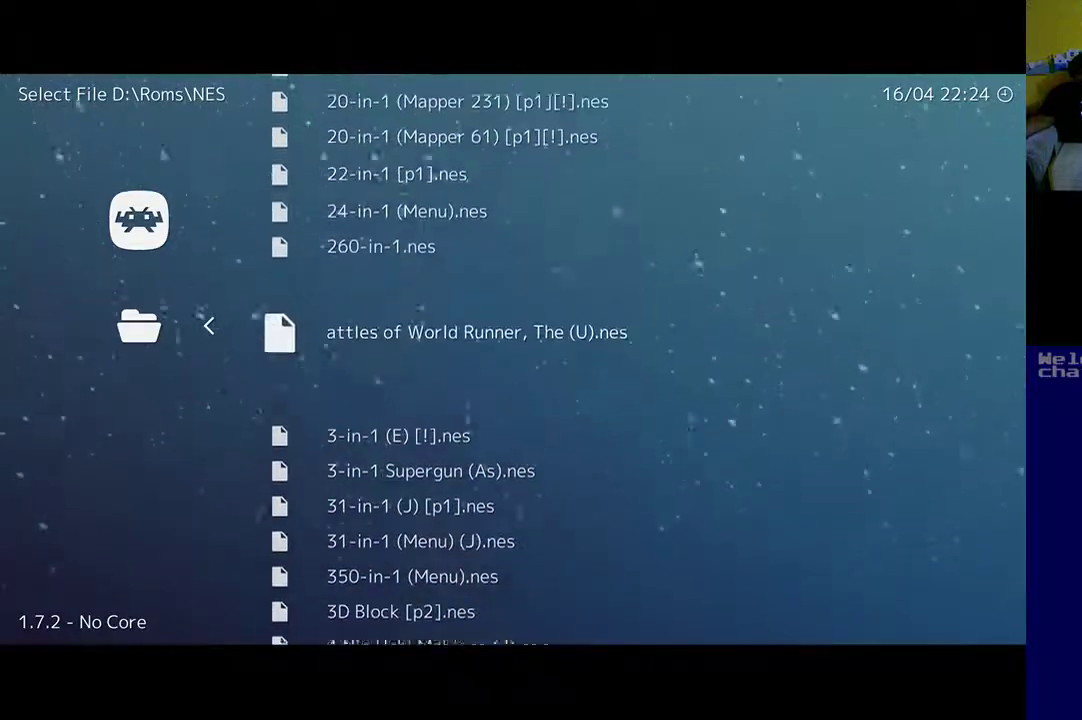
{"buttons": ["DPAD_DOWN"], "left_stick": "center", "right_stick": "center", "events": [[67, "DPAD_DOWN", "down"]]}
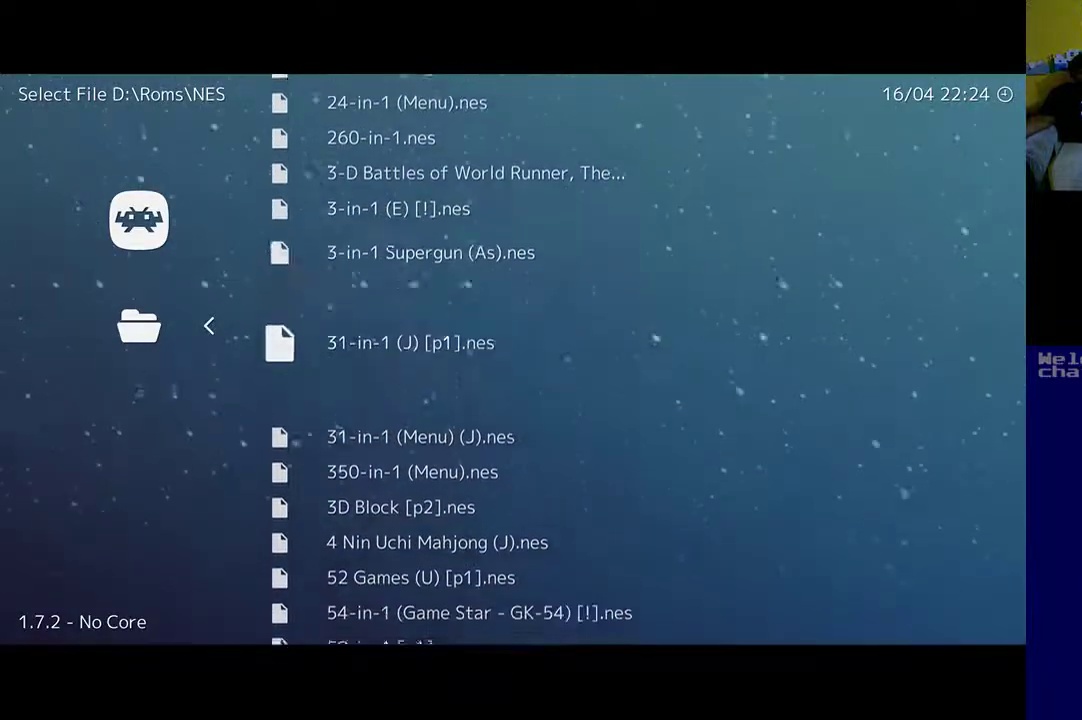
{"buttons": ["DPAD_DOWN"], "left_stick": "center", "right_stick": "center", "events": []}
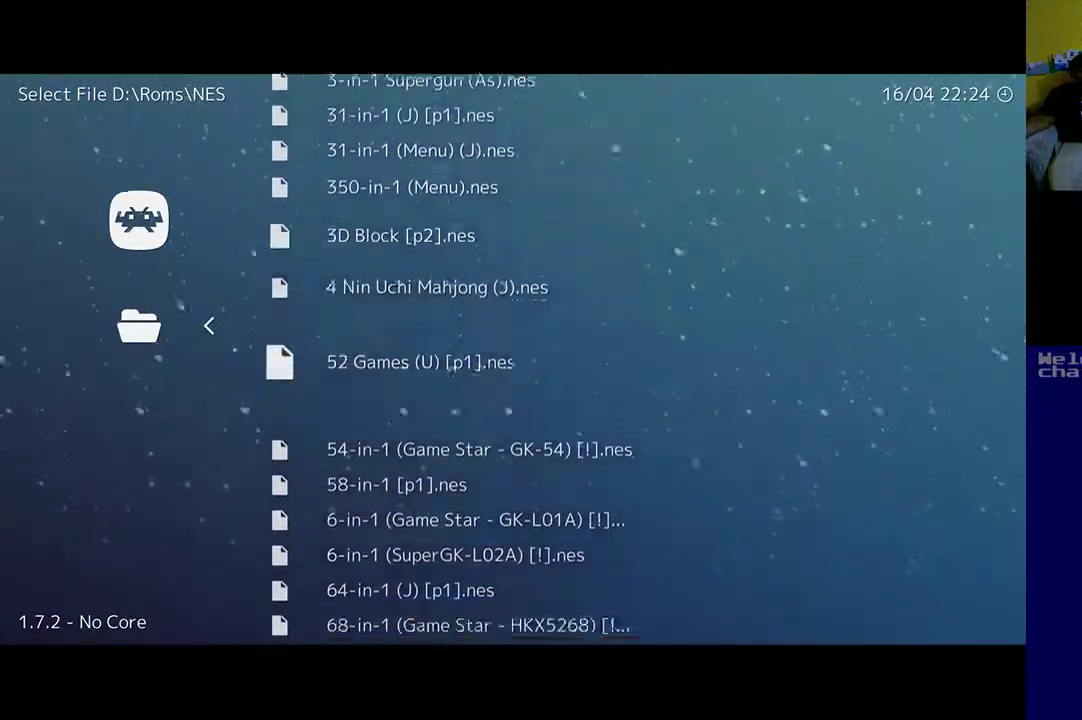
{"buttons": [], "left_stick": "down", "right_stick": "center", "events": [[267, "DPAD_DOWN", "up"], [500, "left_stick", "down"]]}
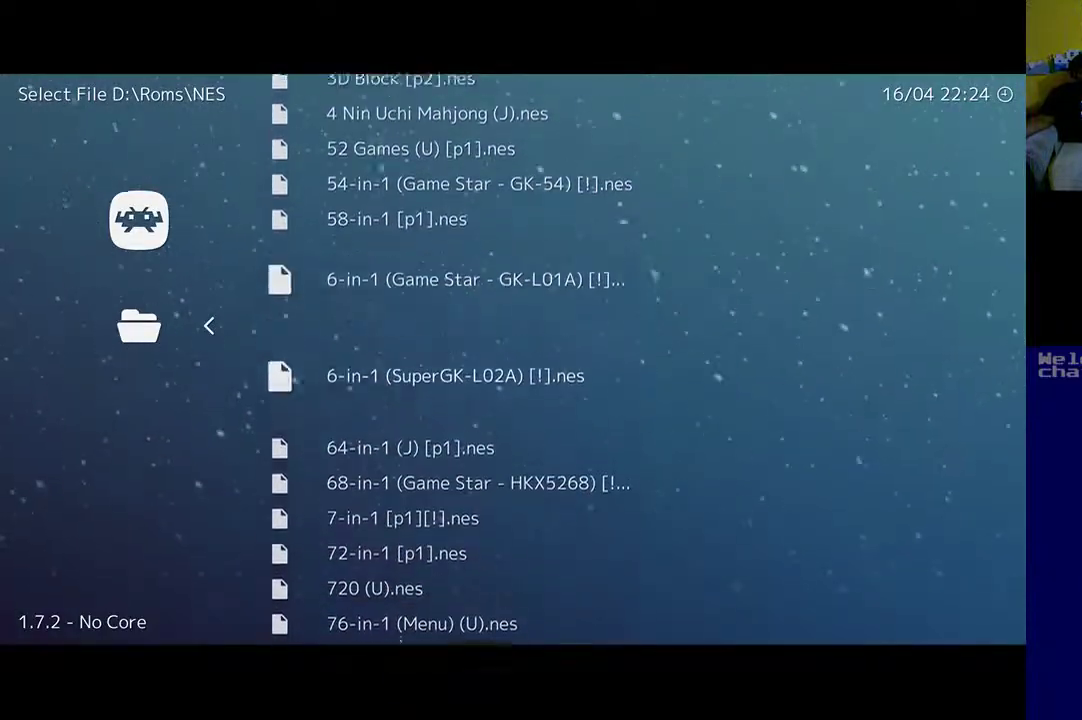
{"buttons": [], "left_stick": "down", "right_stick": "center", "events": []}
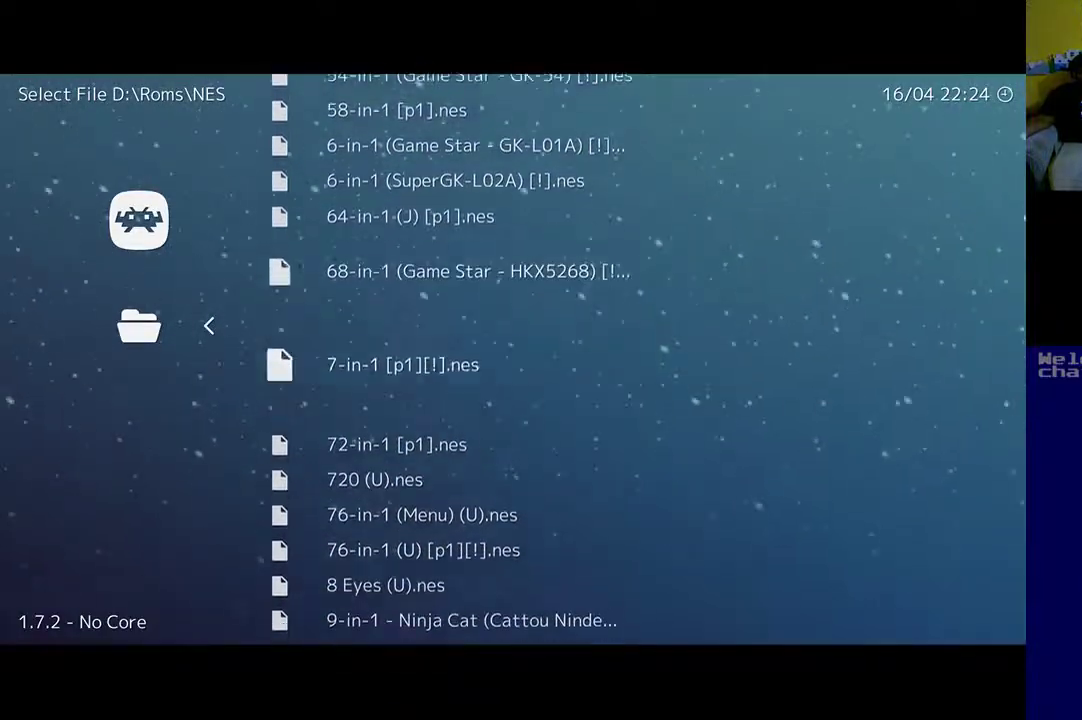
{"buttons": ["R1"], "left_stick": "up", "right_stick": "center", "events": [[433, "R1", "down"], [433, "left_stick", "up"]]}
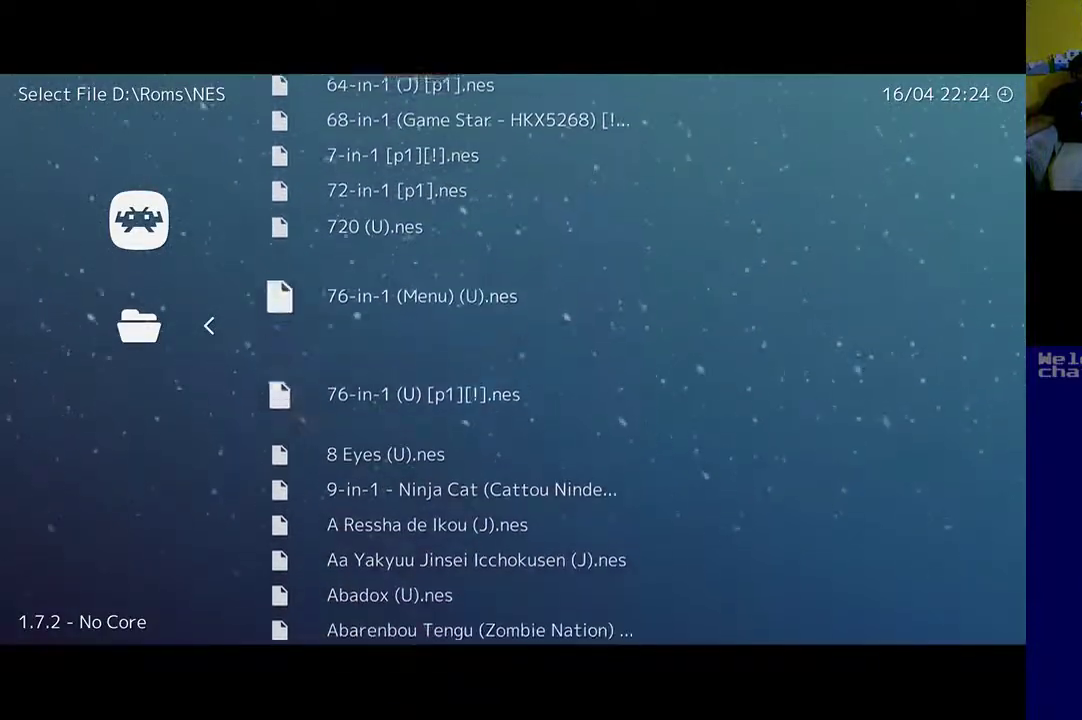
{"buttons": ["R1"], "left_stick": "up", "right_stick": "center", "events": [[100, "R1", "up"], [283, "R1", "down"]]}
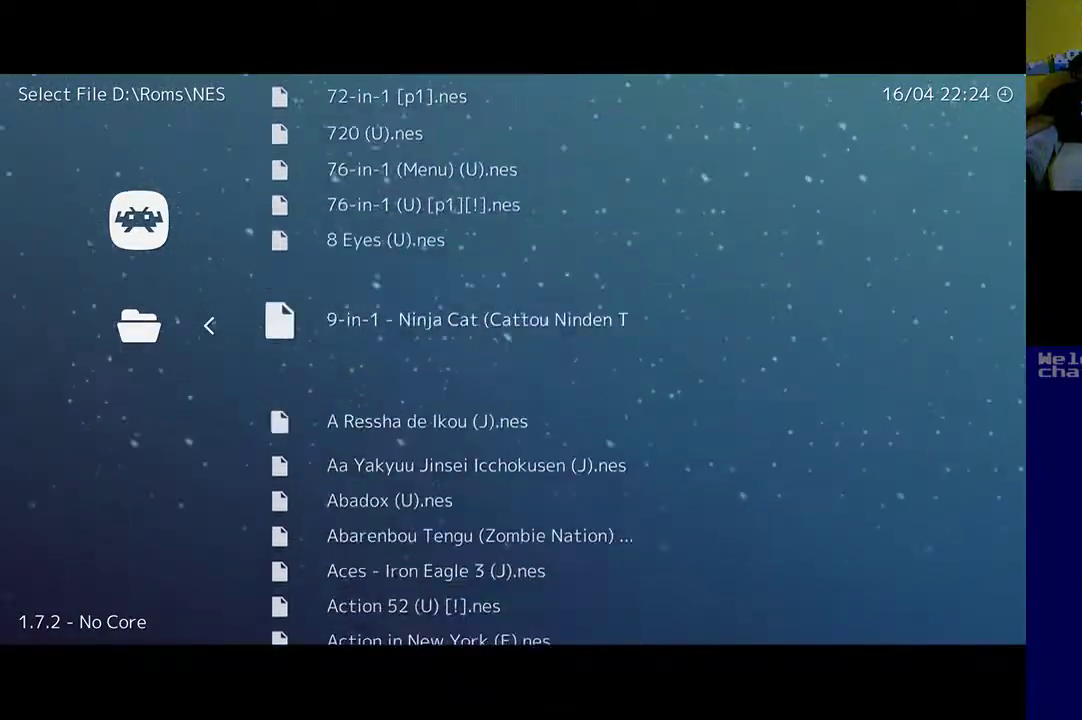
{"buttons": ["R1"], "left_stick": "up", "right_stick": "center", "events": []}
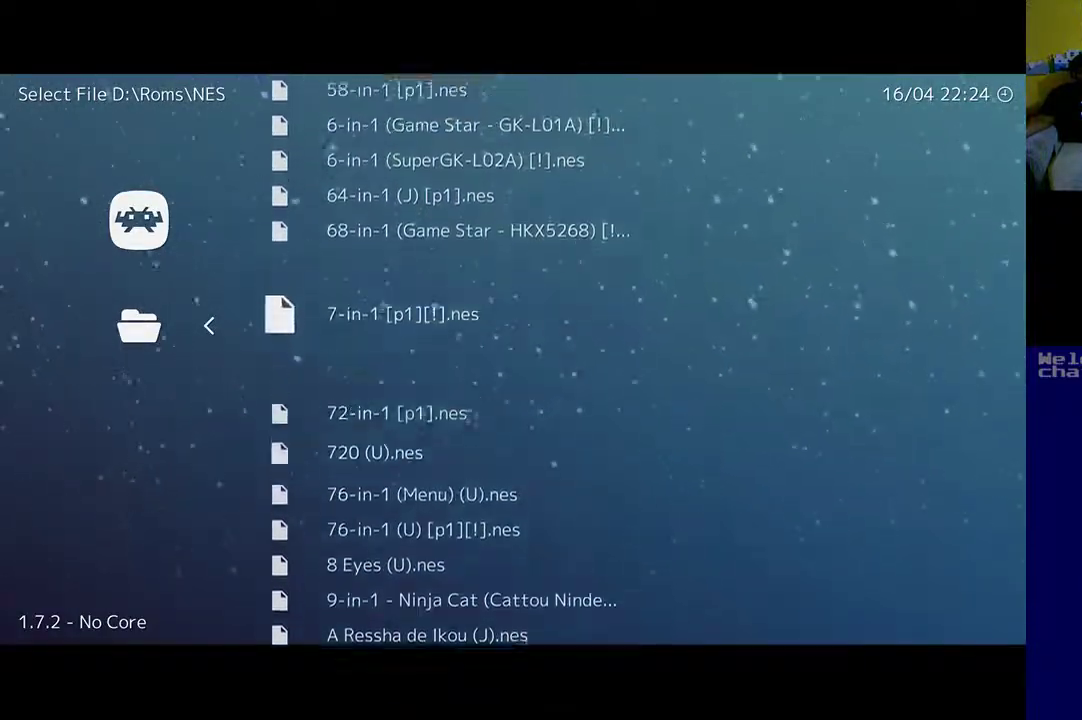
{"buttons": [], "left_stick": "up", "right_stick": "center", "events": [[83, "R1", "up"]]}
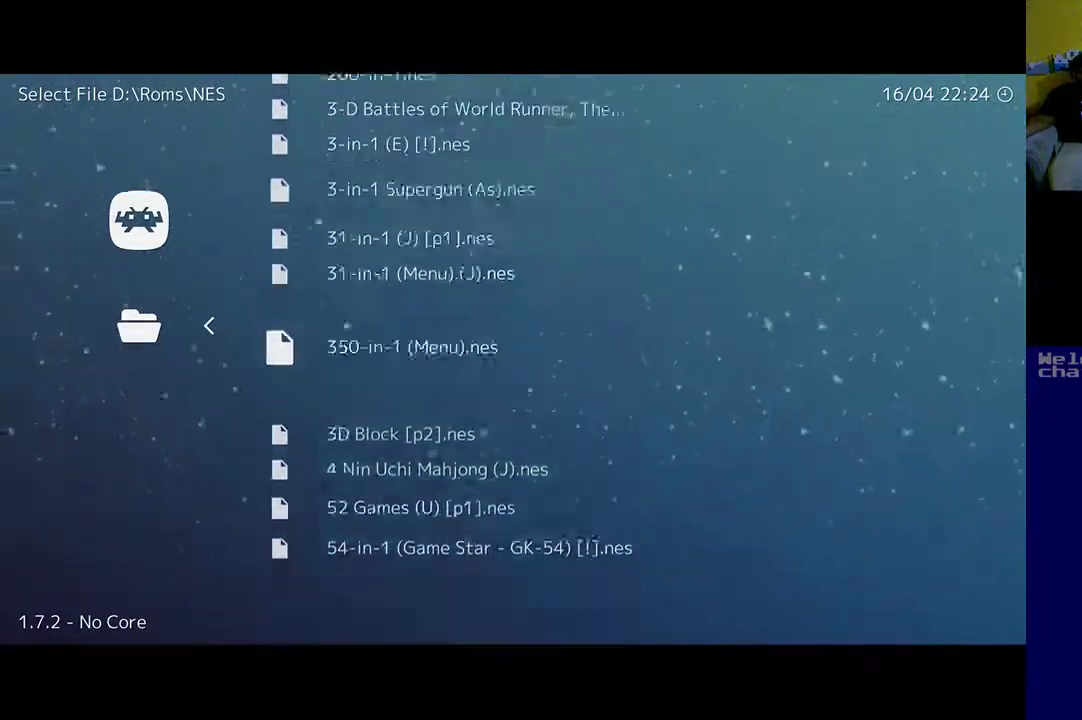
{"buttons": [], "left_stick": "up", "right_stick": "center", "events": []}
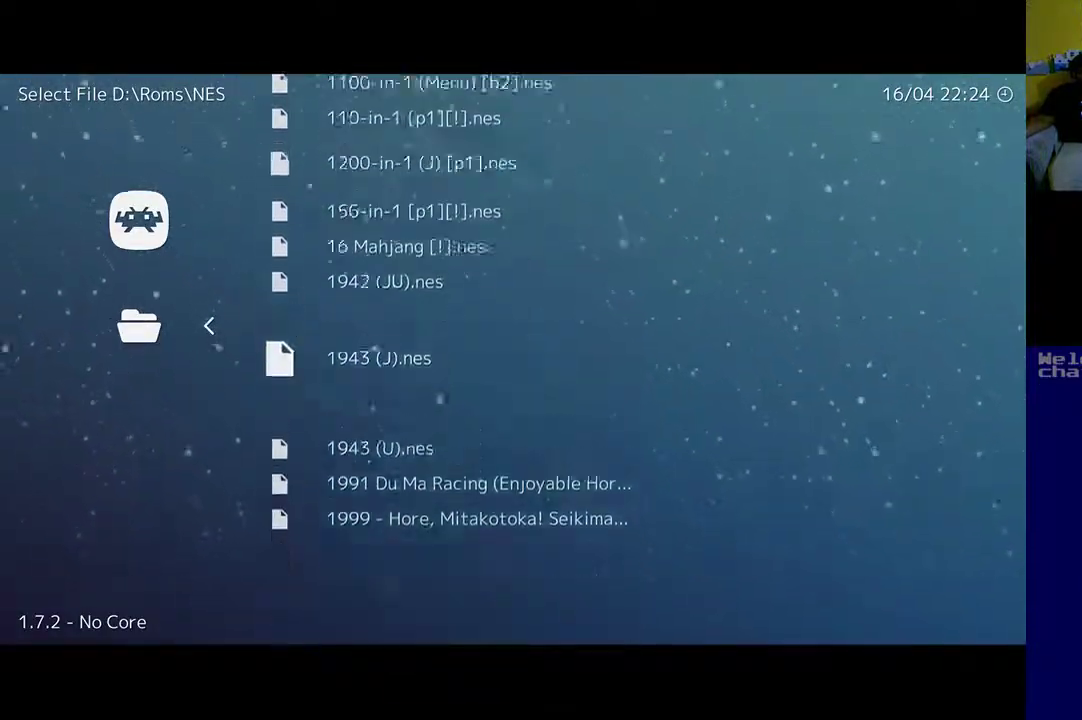
{"buttons": [], "left_stick": "up", "right_stick": "center", "events": []}
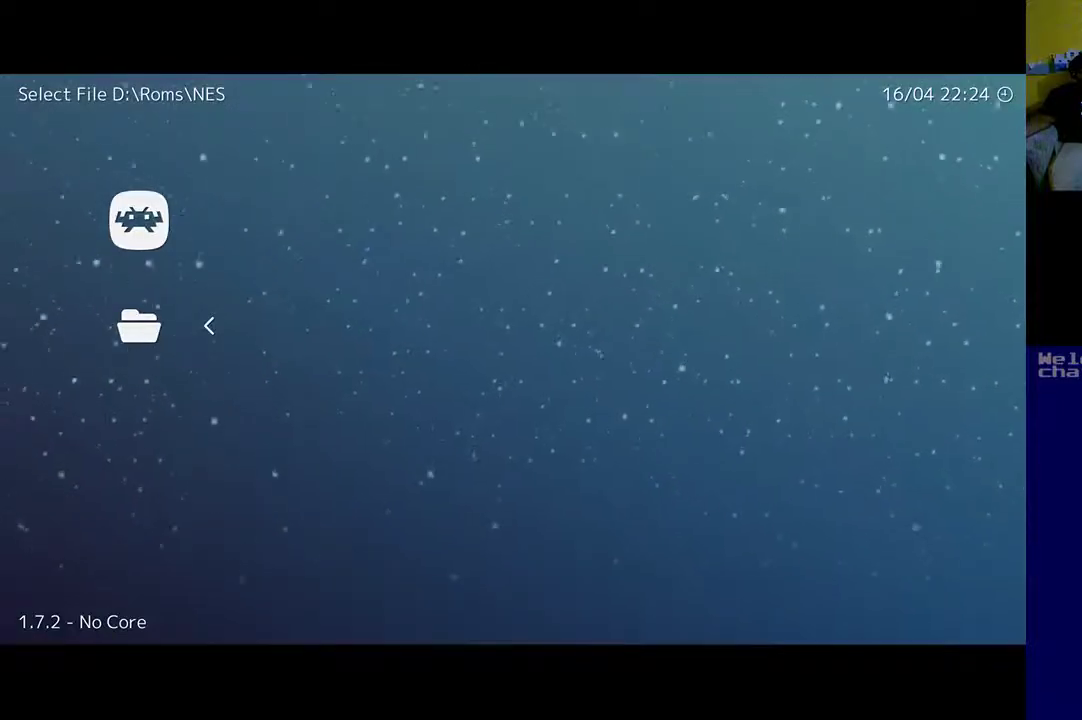
{"buttons": [], "left_stick": "up", "right_stick": "center", "events": []}
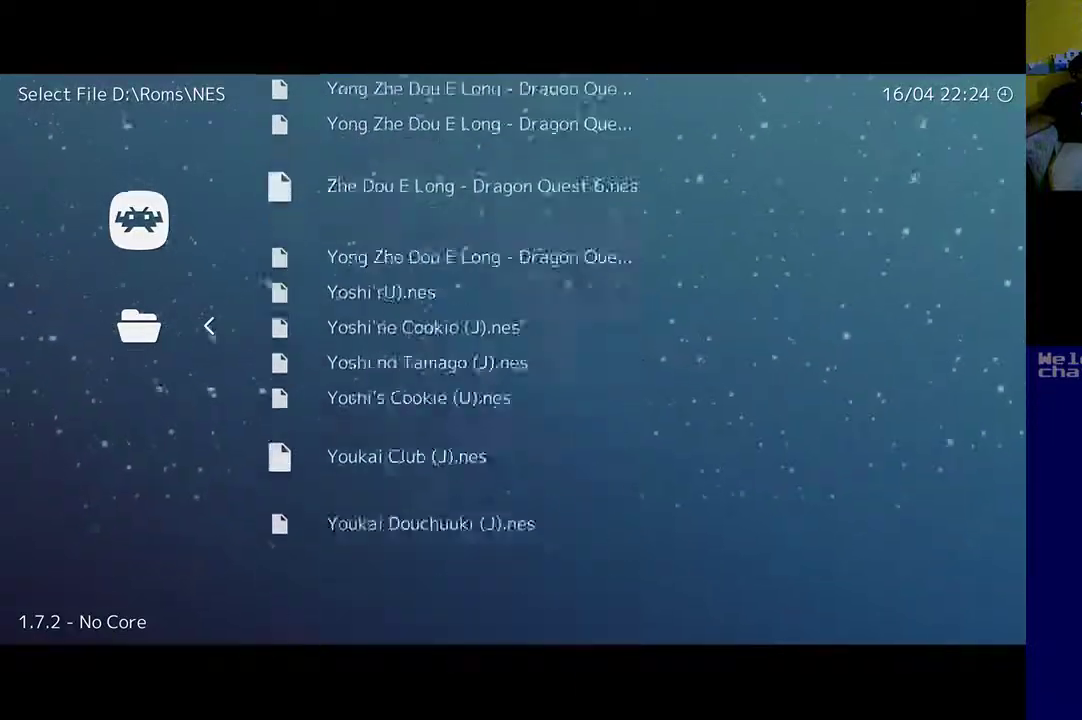
{"buttons": [], "left_stick": "center", "right_stick": "center", "events": [[333, "left_stick", "down"], [450, "left_stick", "center"]]}
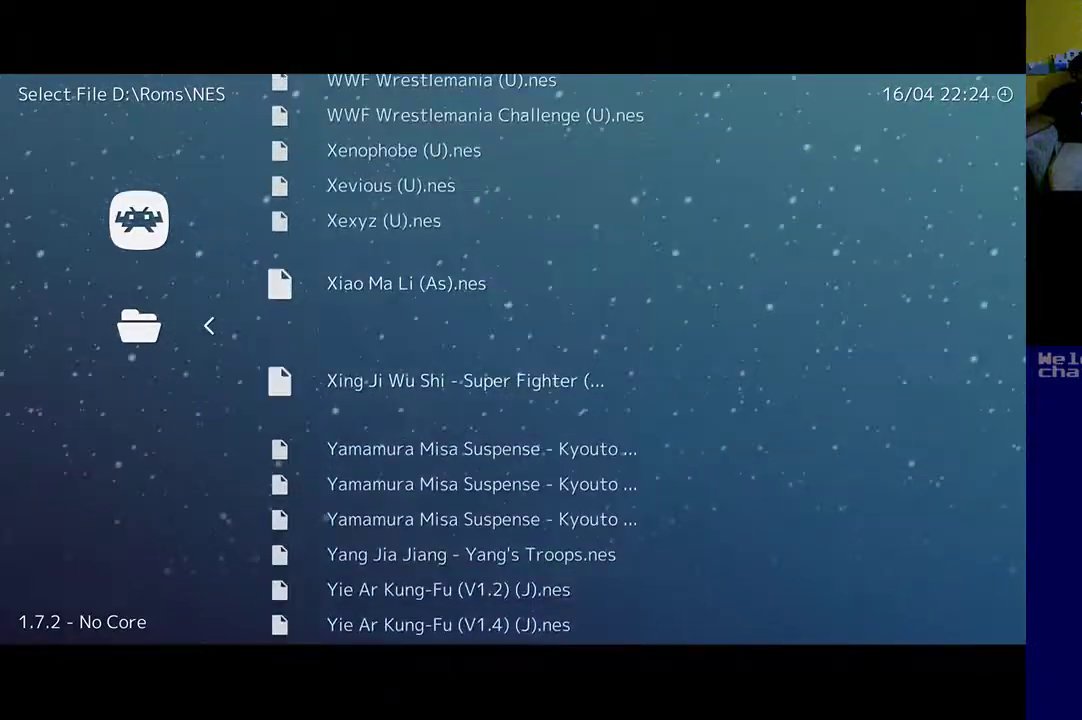
{"buttons": [], "left_stick": "center", "right_stick": "center", "events": []}
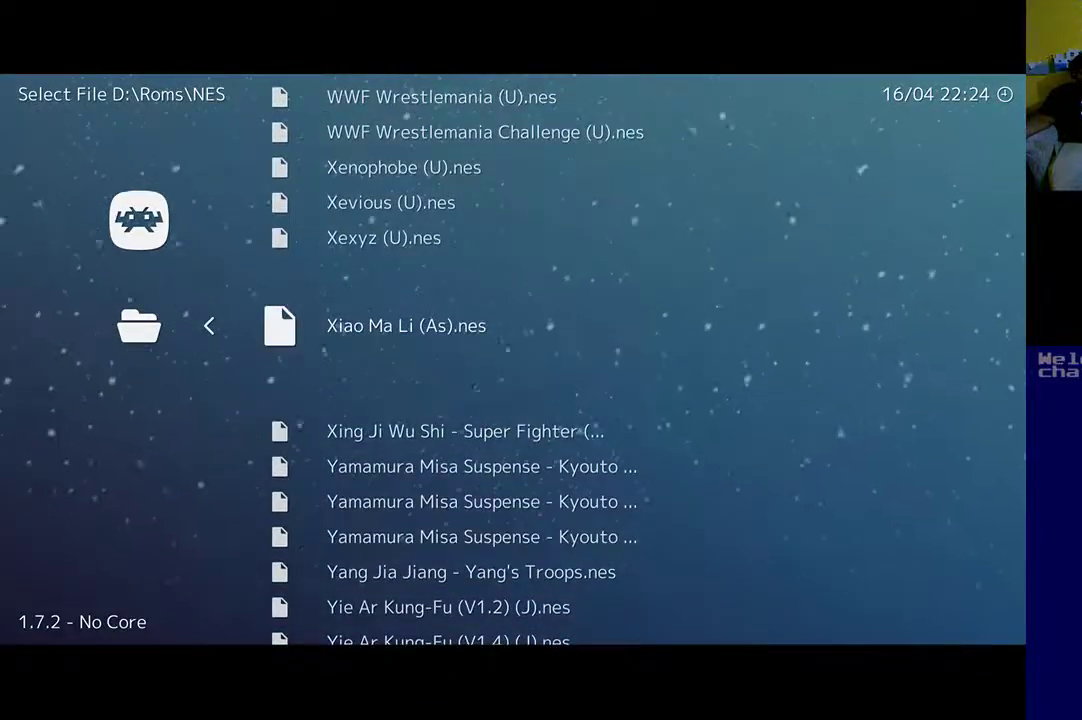
{"buttons": [], "left_stick": "center", "right_stick": "center", "events": []}
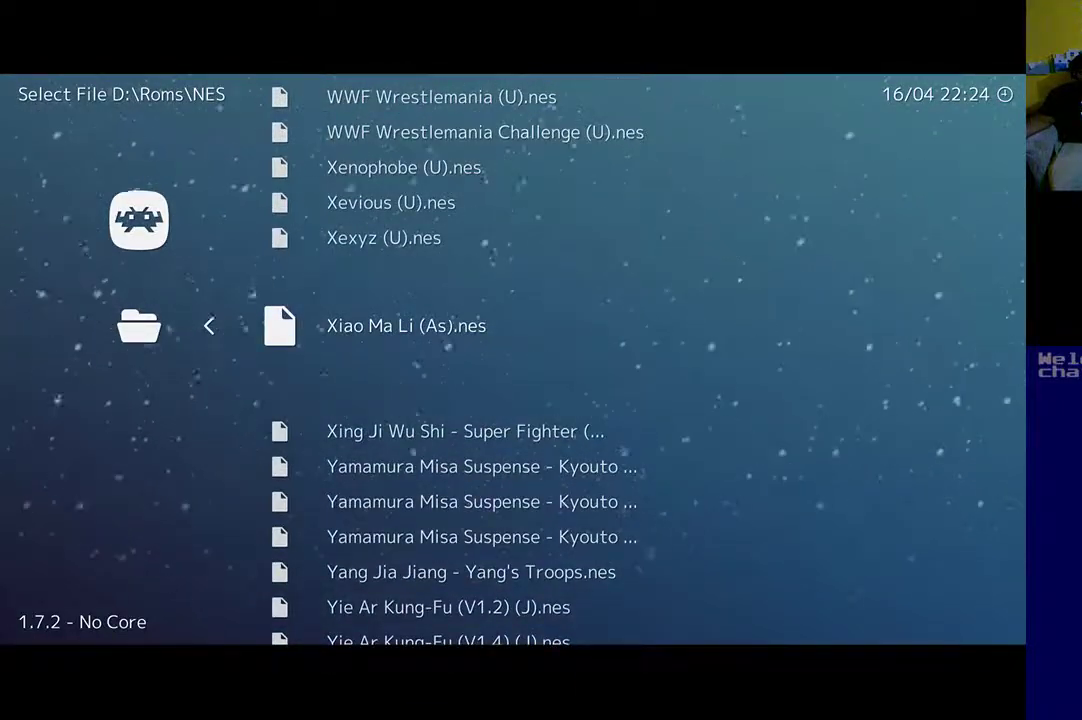
{"buttons": [], "left_stick": "center", "right_stick": "center", "events": []}
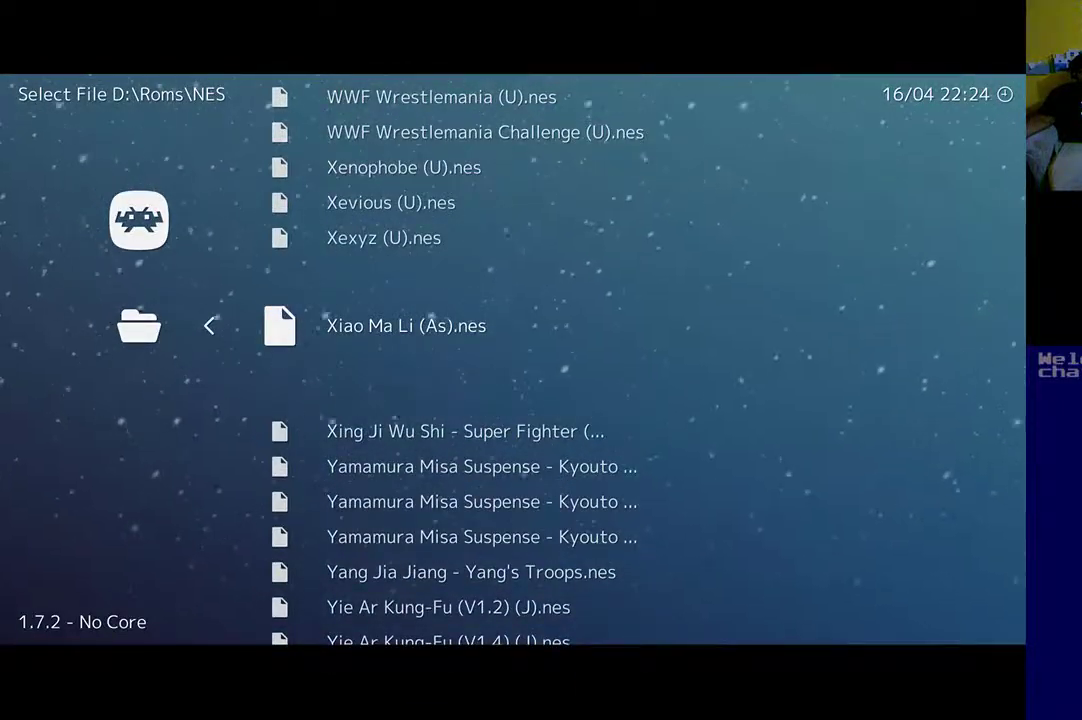
{"buttons": [], "left_stick": "center", "right_stick": "center", "events": [[167, "DPAD_DOWN", "down"], [250, "DPAD_DOWN", "up"]]}
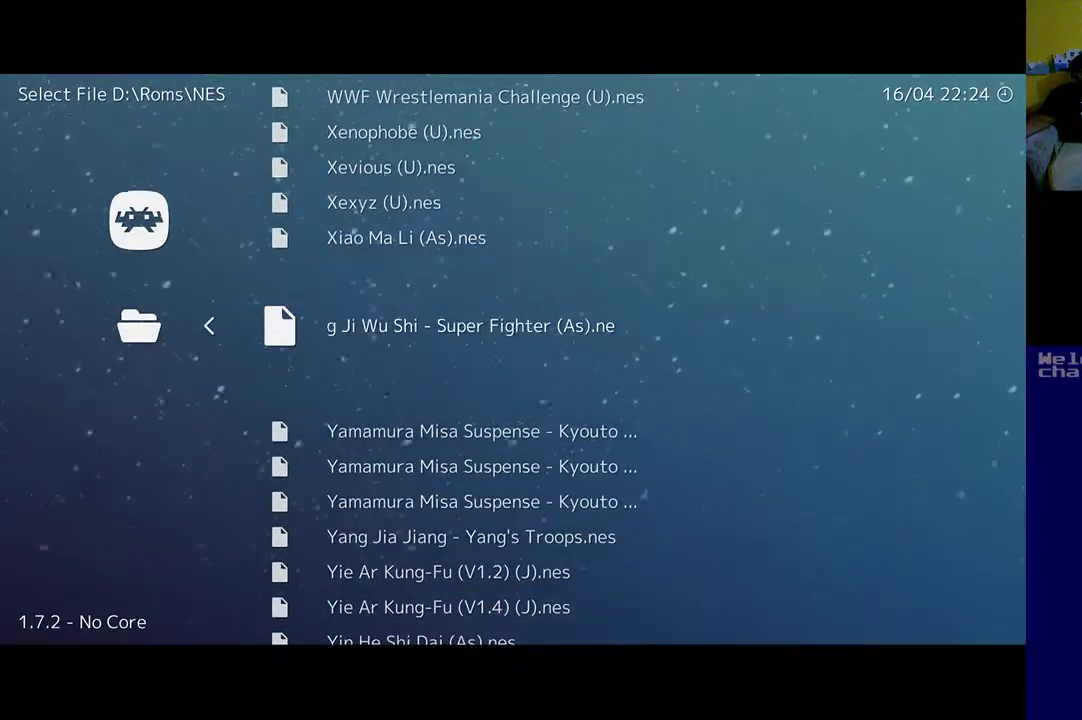
{"buttons": [], "left_stick": "down", "right_stick": "center", "events": [[500, "left_stick", "down"]]}